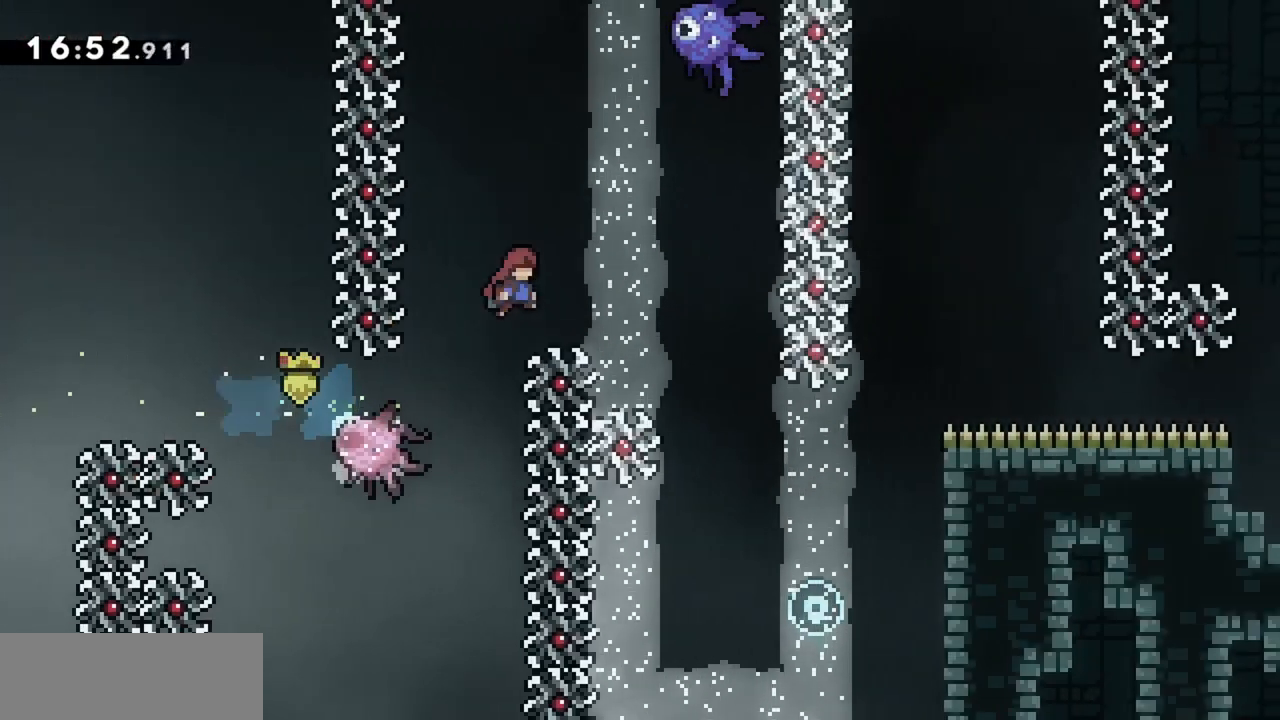
Gameplay with keyboard; each line is a JSON object with the keys held at the frame after it. "events" lists presses ("down") and releases ("up") of "dash", "demo", "down", "grab", "jump", "jump2", "left", "right" and "up" between this image and that frame as [ms after this image, input, new state], when the widget could be followed in between. No other keys are recorded. Mouse input is not recorded. Key names are as the overlay labels them; some are game actions (e.g. jump) rather than physical keys.
{"keys": ["jump"], "events": [[333, "right", "up"]]}
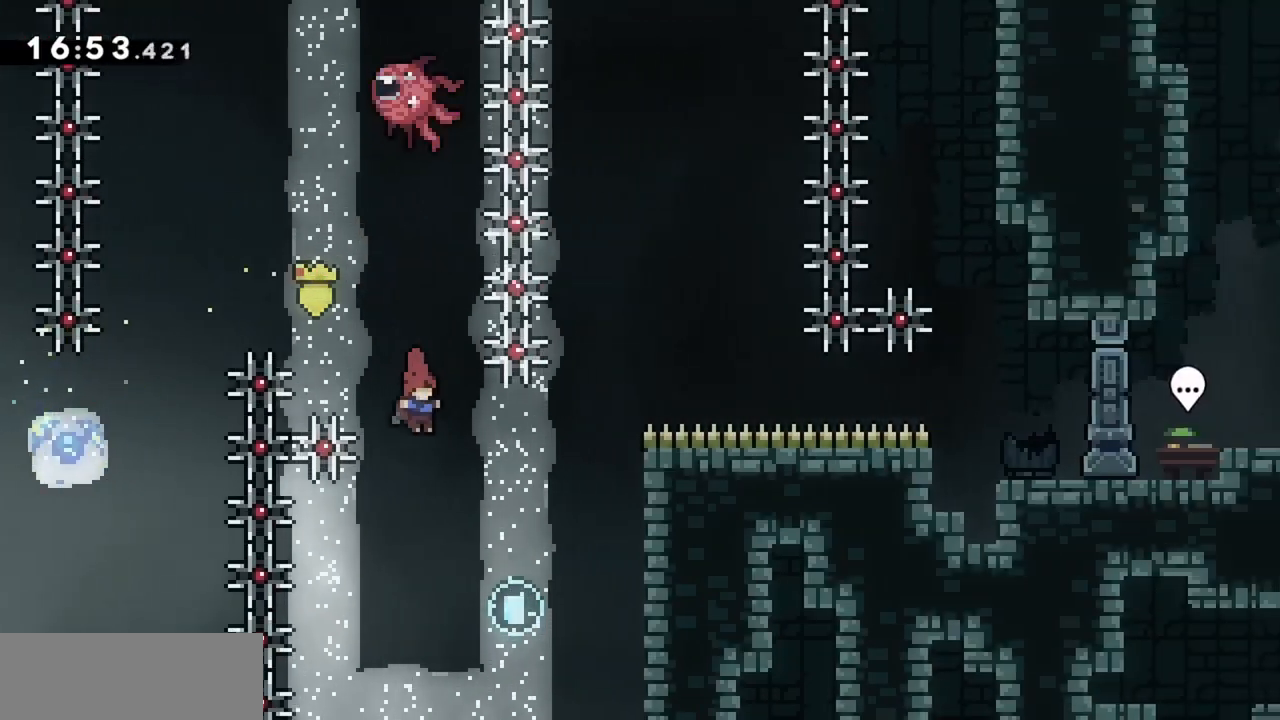
{"keys": ["dash", "grab", "jump", "right"], "events": [[300, "right", "down"], [350, "dash", "down"], [483, "grab", "down"]]}
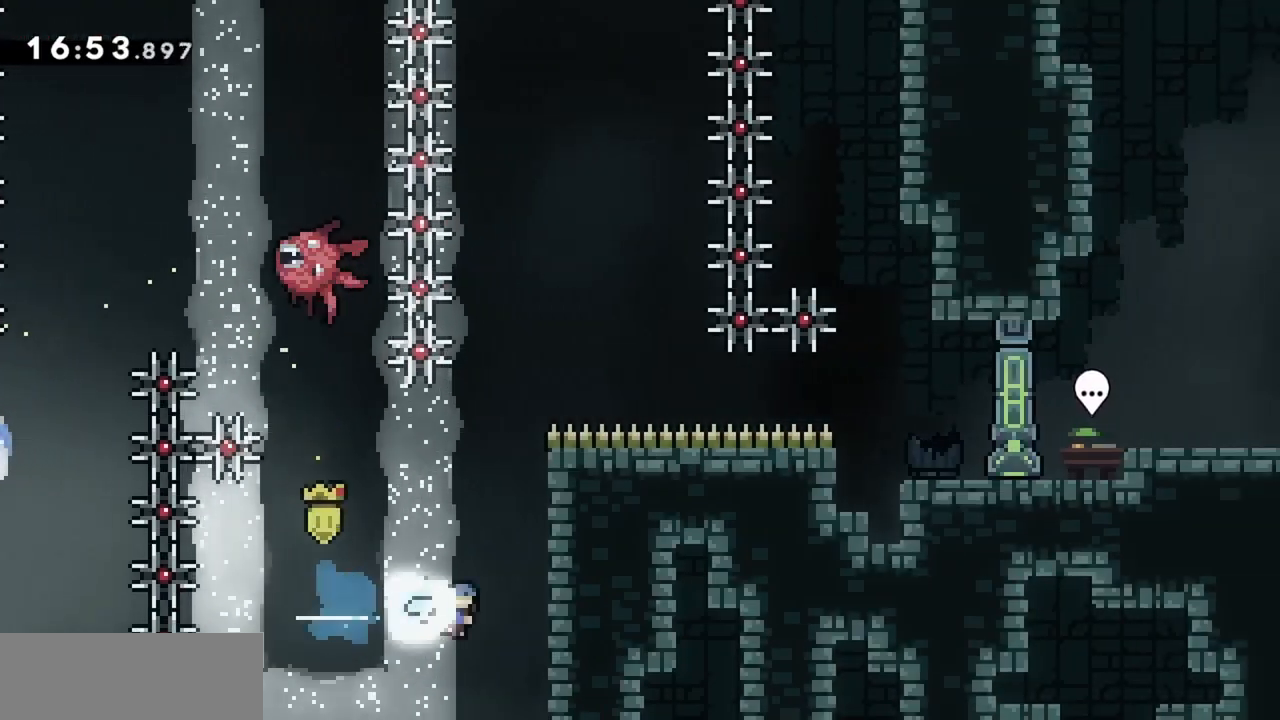
{"keys": ["grab"], "events": [[33, "dash", "up"], [33, "jump", "up"], [450, "right", "up"]]}
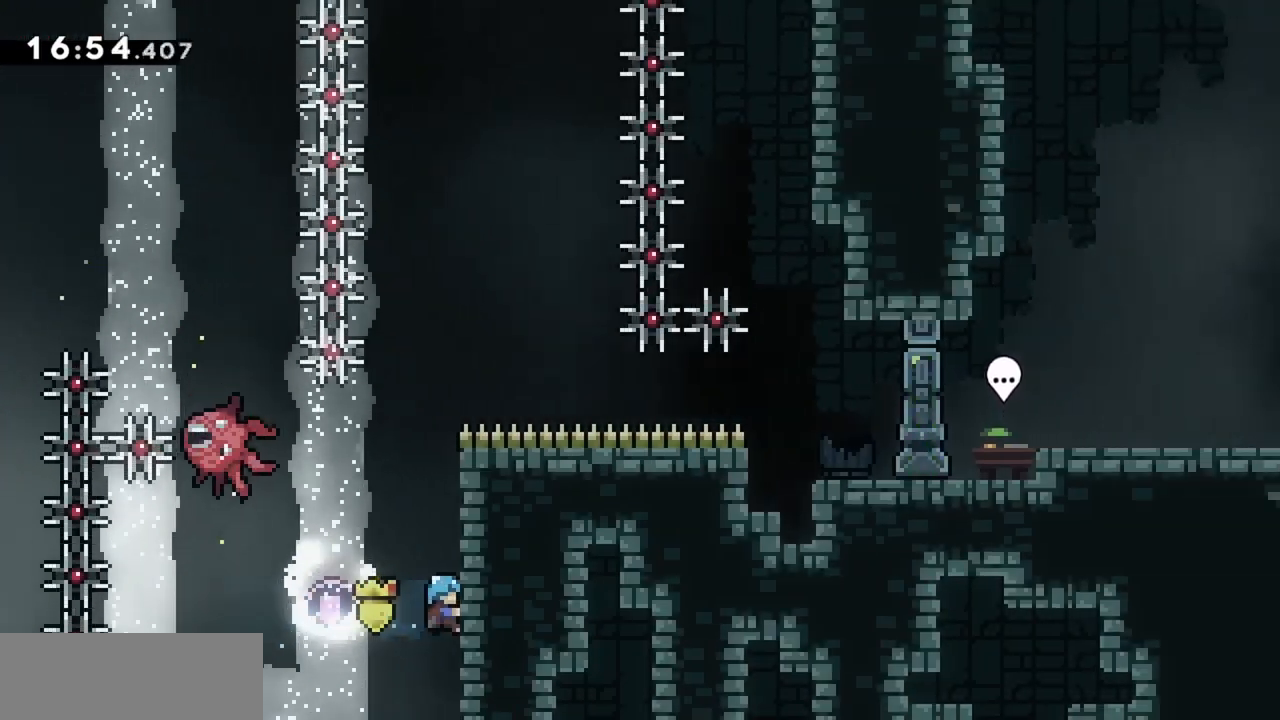
{"keys": ["grab", "jump", "left"], "events": [[50, "left", "down"], [467, "jump", "down"]]}
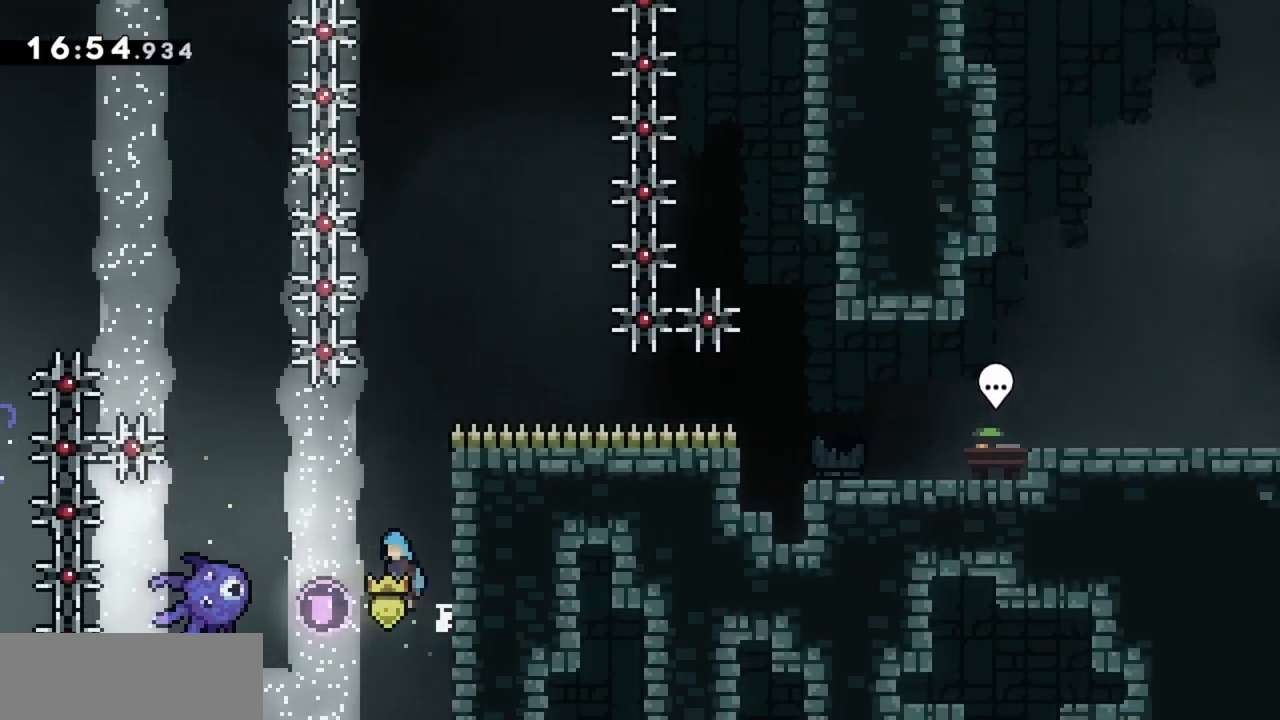
{"keys": [], "events": [[350, "grab", "up"], [350, "left", "up"], [483, "jump", "up"]]}
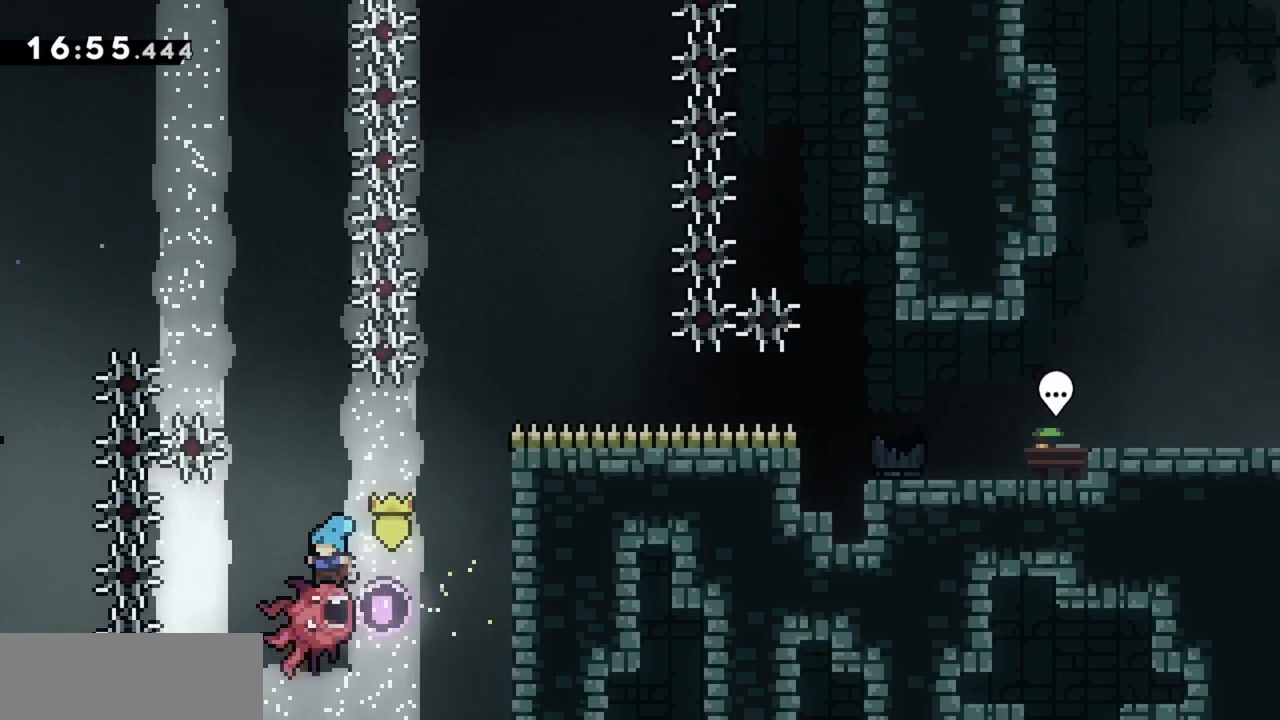
{"keys": ["grab", "right"], "events": [[33, "right", "down"], [317, "grab", "down"]]}
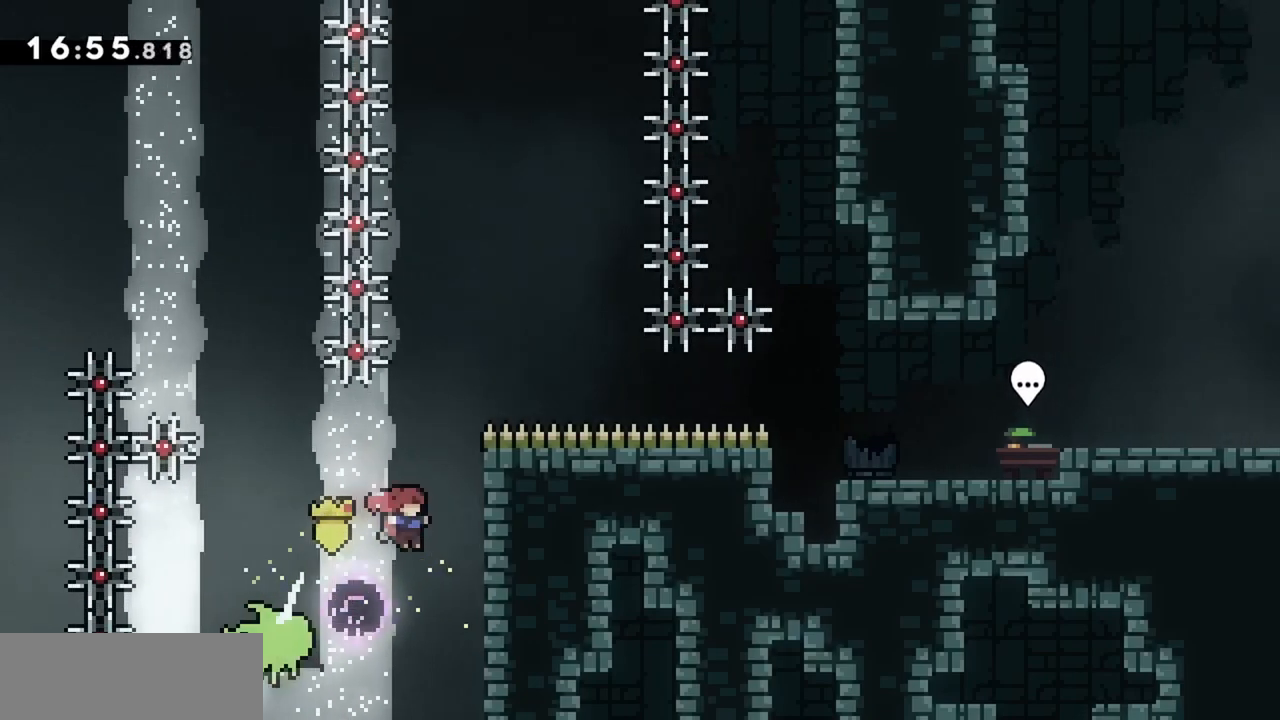
{"keys": ["jump"], "events": [[233, "up", "down"], [417, "grab", "up"], [417, "right", "up"], [417, "up", "up"], [467, "jump", "down"]]}
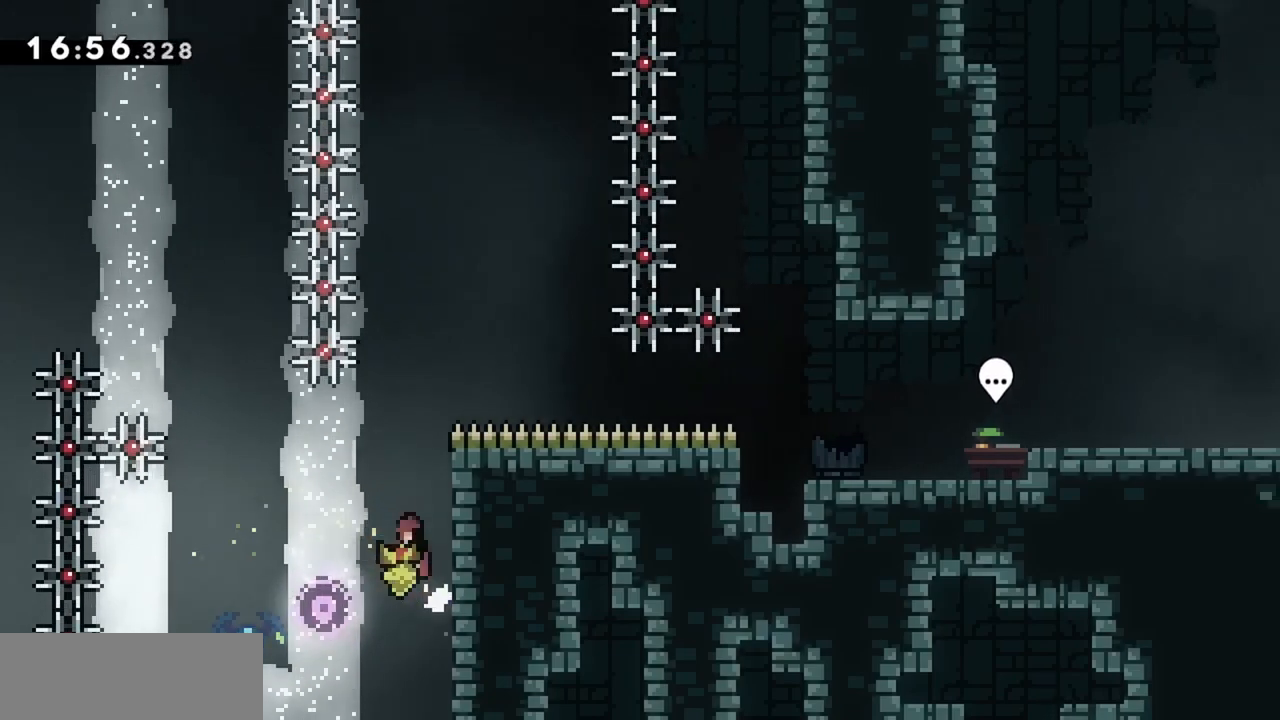
{"keys": ["grab", "right", "up"], "events": [[100, "right", "down"], [100, "up", "down"], [233, "grab", "down"], [333, "jump", "up"]]}
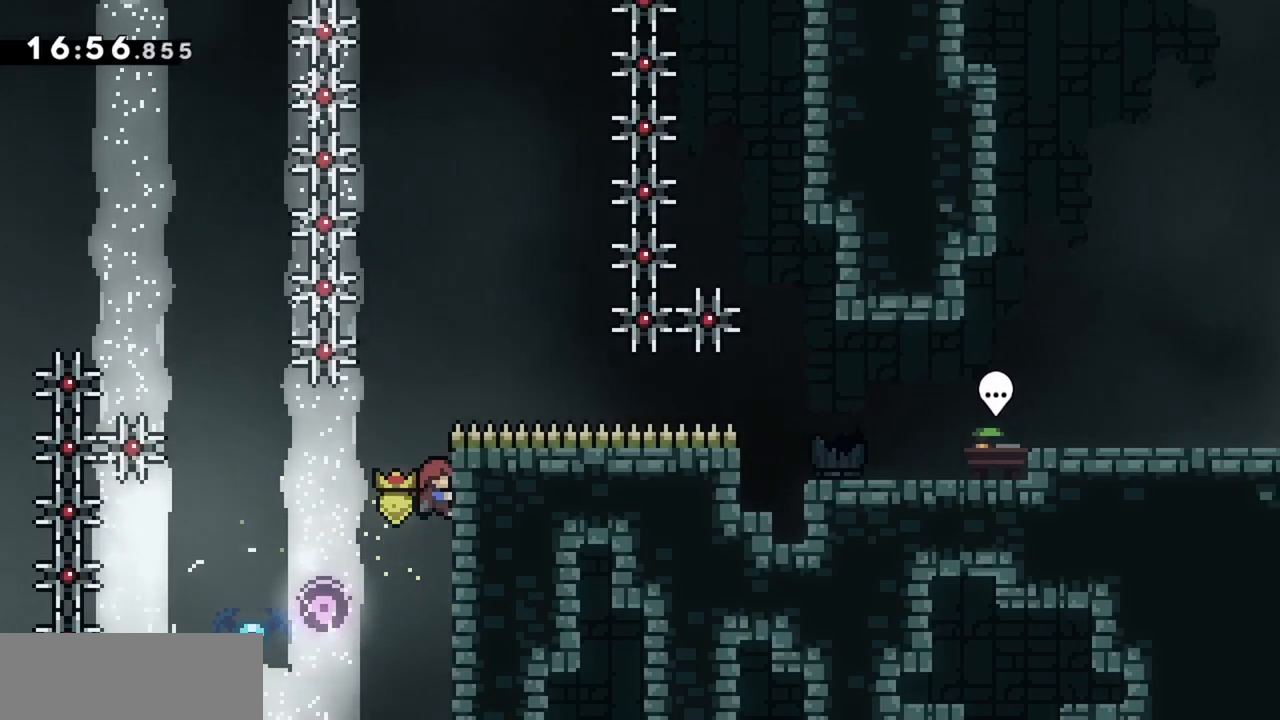
{"keys": ["grab", "jump", "right"], "events": [[350, "up", "up"], [483, "jump", "down"]]}
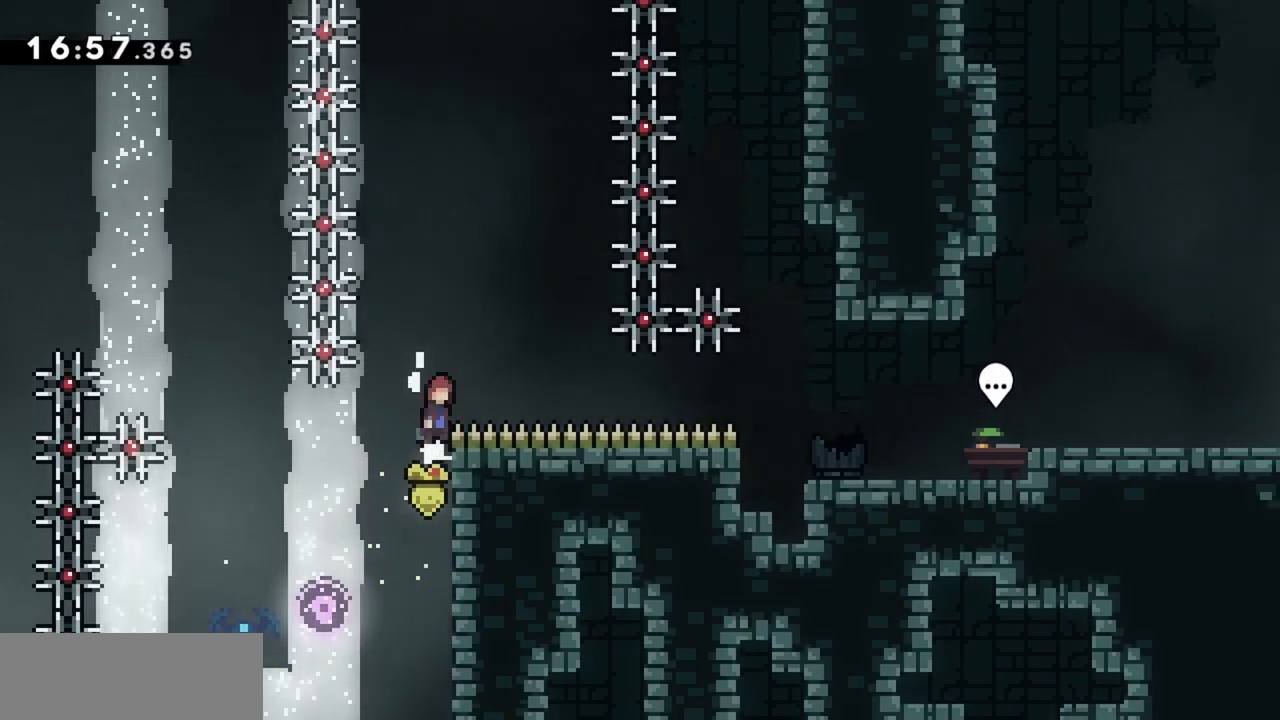
{"keys": ["dash", "grab", "jump", "right"], "events": [[500, "dash", "down"]]}
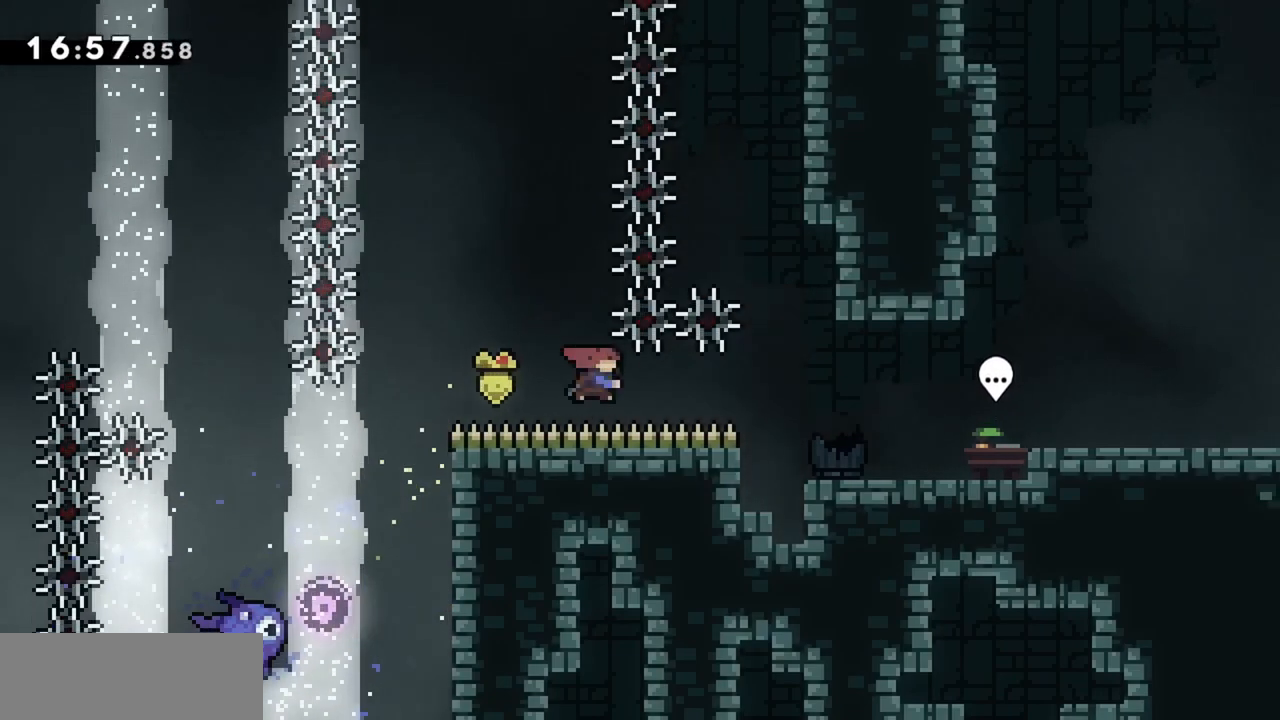
{"keys": ["dash", "grab", "right"], "events": [[133, "dash", "up"], [133, "jump", "up"], [467, "dash", "down"]]}
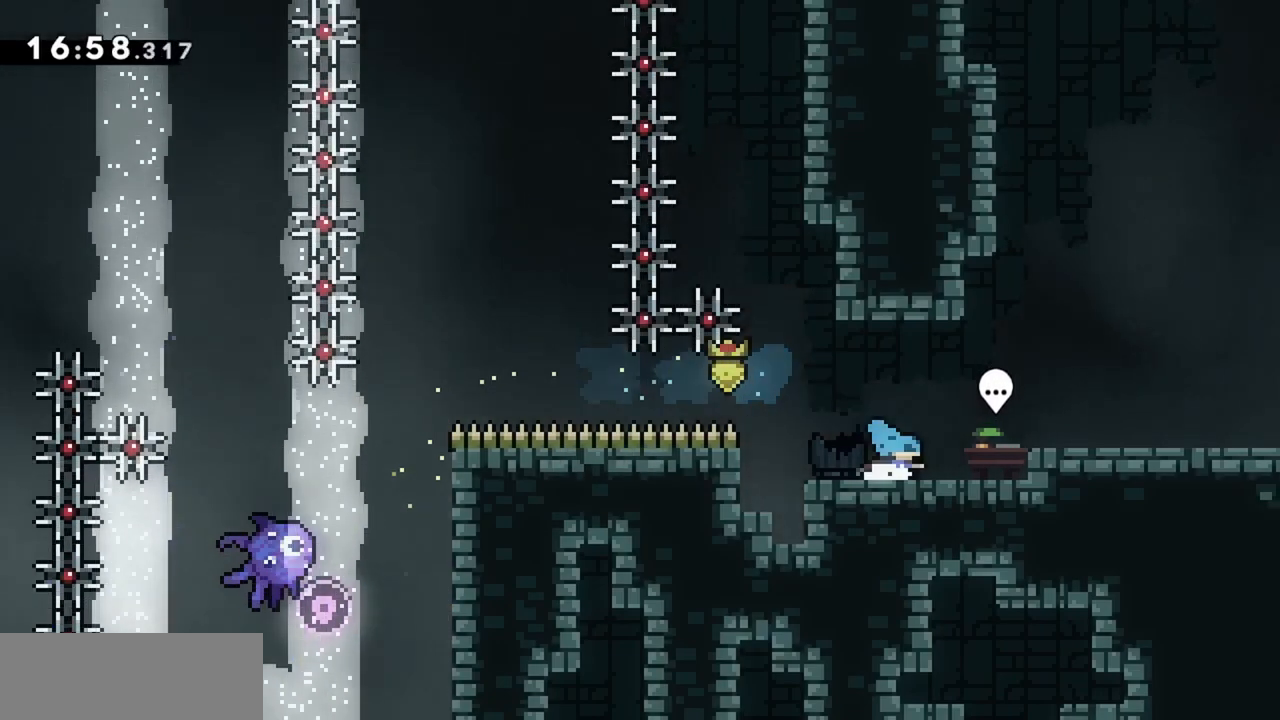
{"keys": ["grab", "right"], "events": [[17, "jump", "down"], [100, "dash", "up"], [100, "jump", "up"], [300, "dash", "down"], [433, "dash", "up"]]}
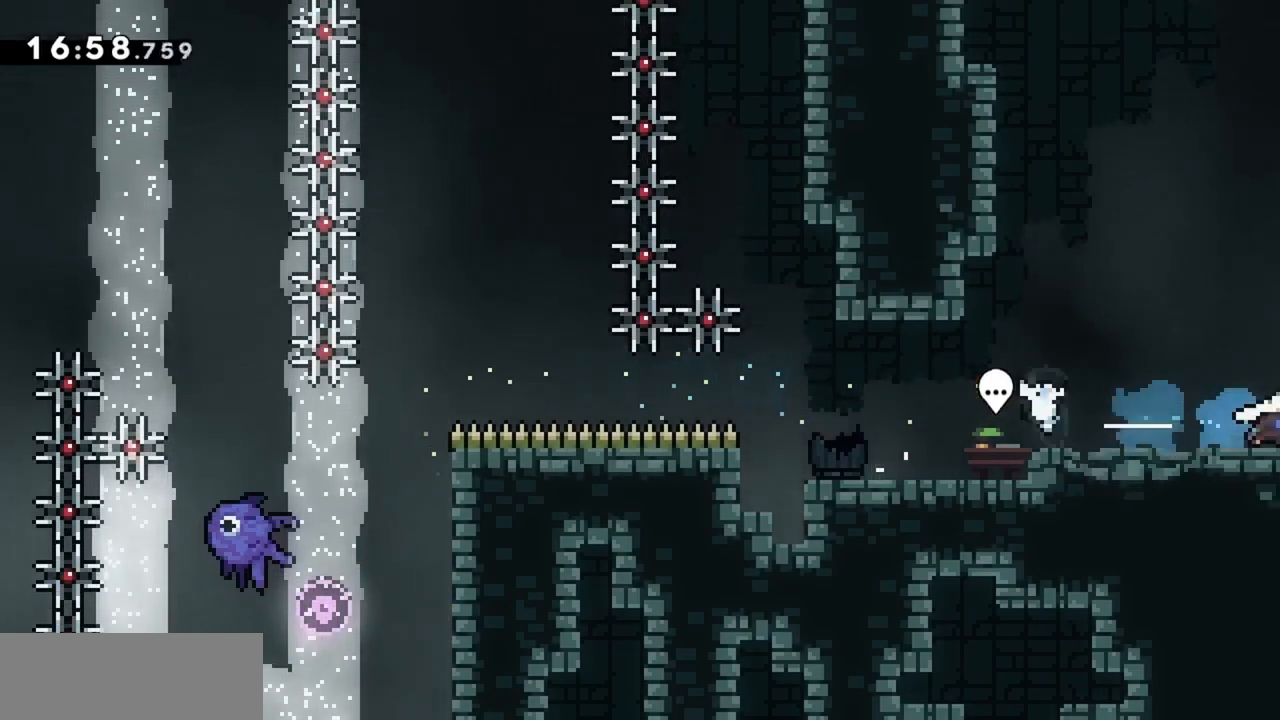
{"keys": ["right"], "events": [[33, "grab", "up"]]}
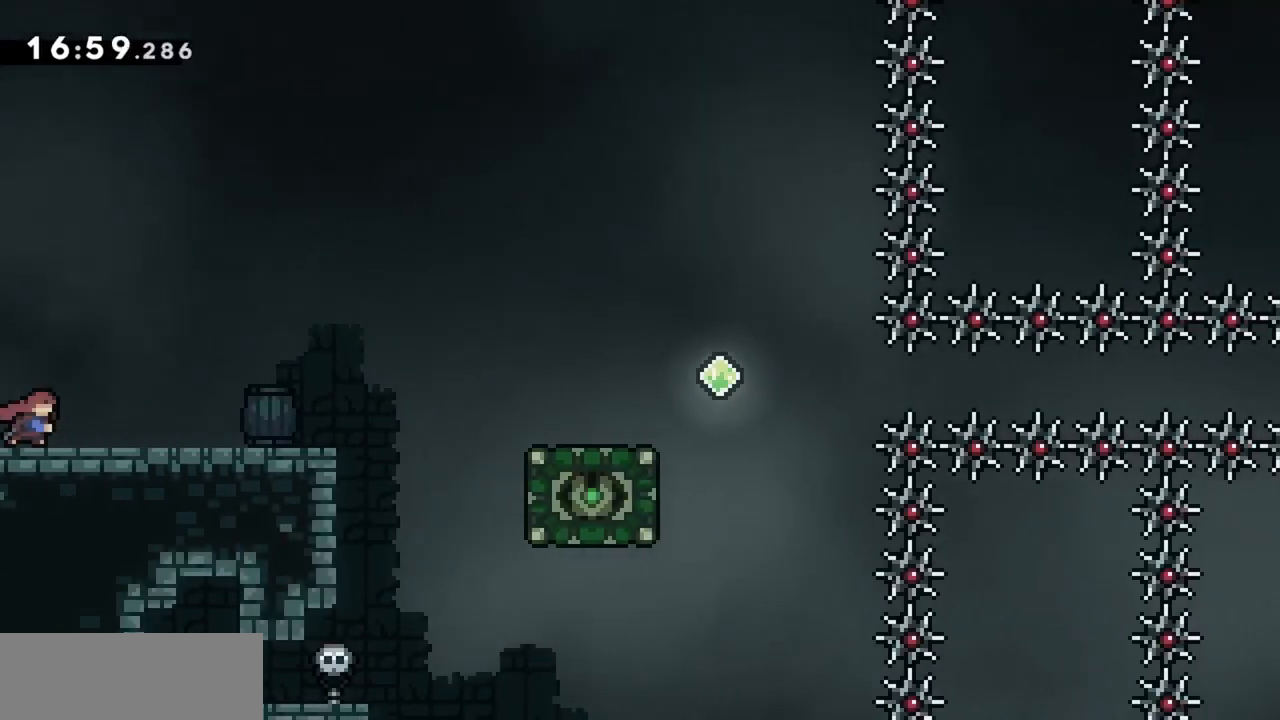
{"keys": ["grab", "right"], "events": [[133, "grab", "down"]]}
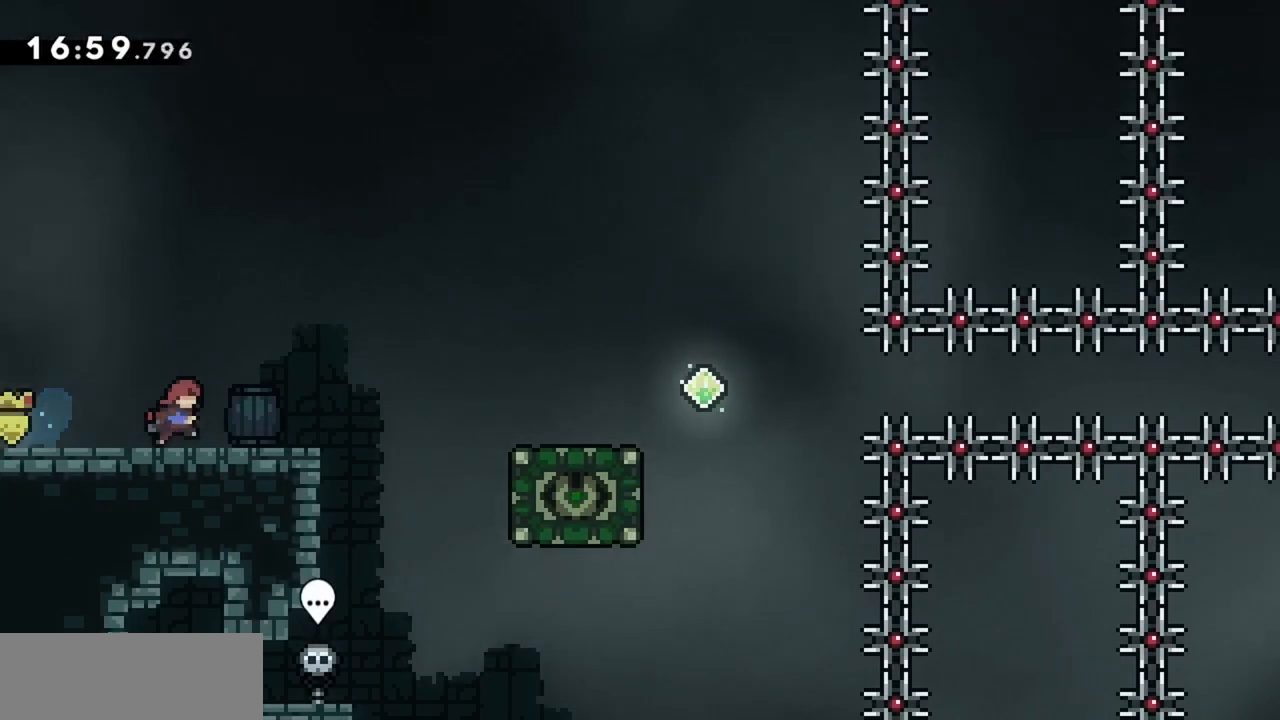
{"keys": ["grab", "jump", "right"], "events": [[233, "jump", "down"]]}
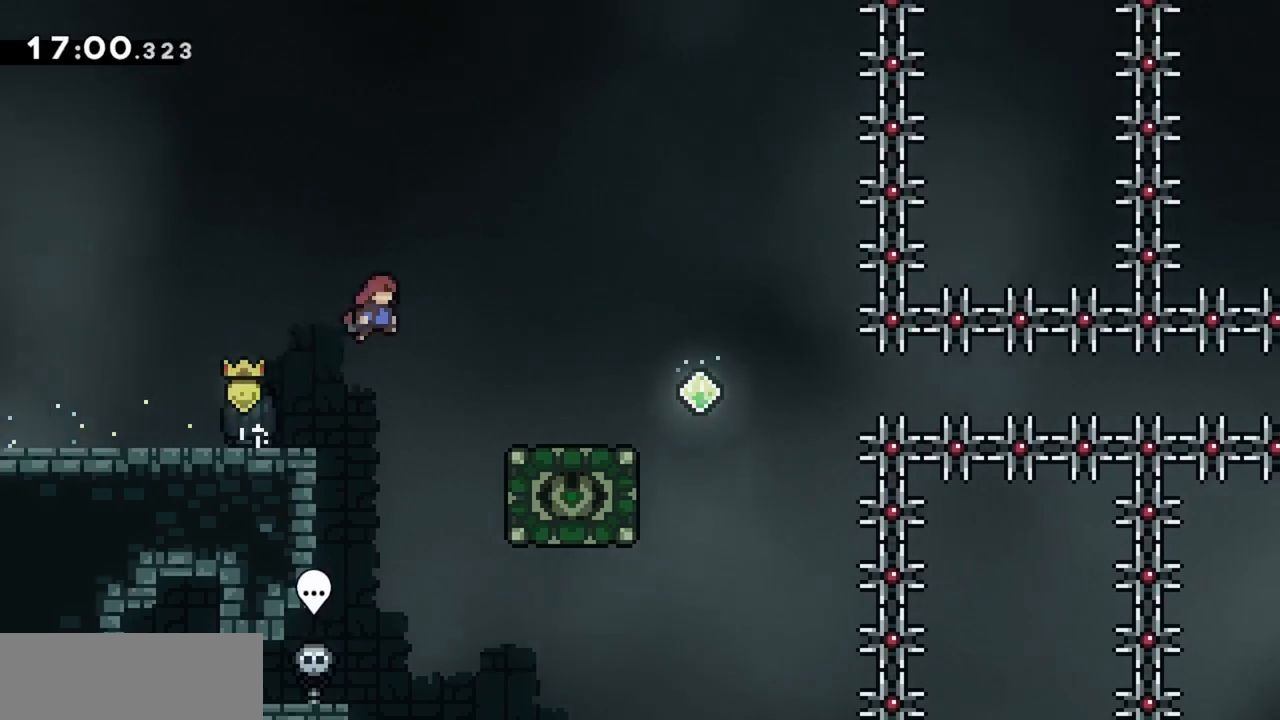
{"keys": ["grab"], "events": [[167, "right", "up"], [200, "right", "down"], [400, "jump", "up"], [433, "right", "up"]]}
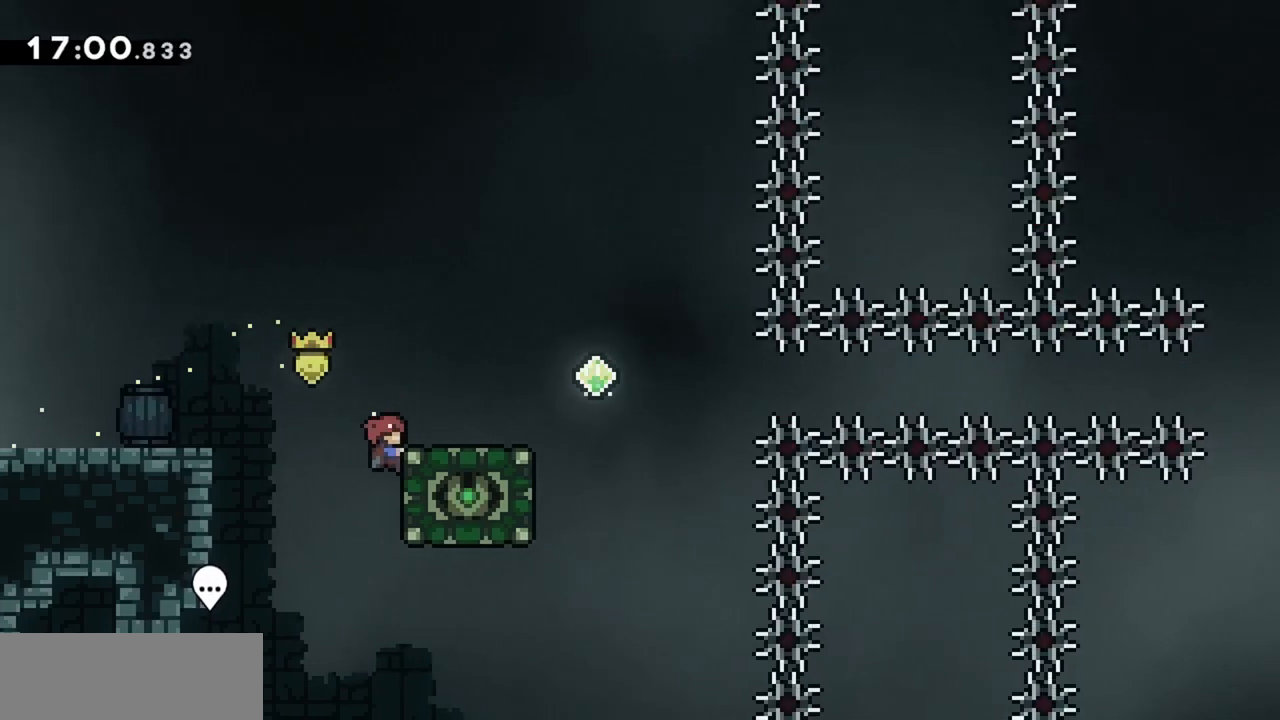
{"keys": ["grab"], "events": [[33, "jump", "down"], [317, "jump", "up"]]}
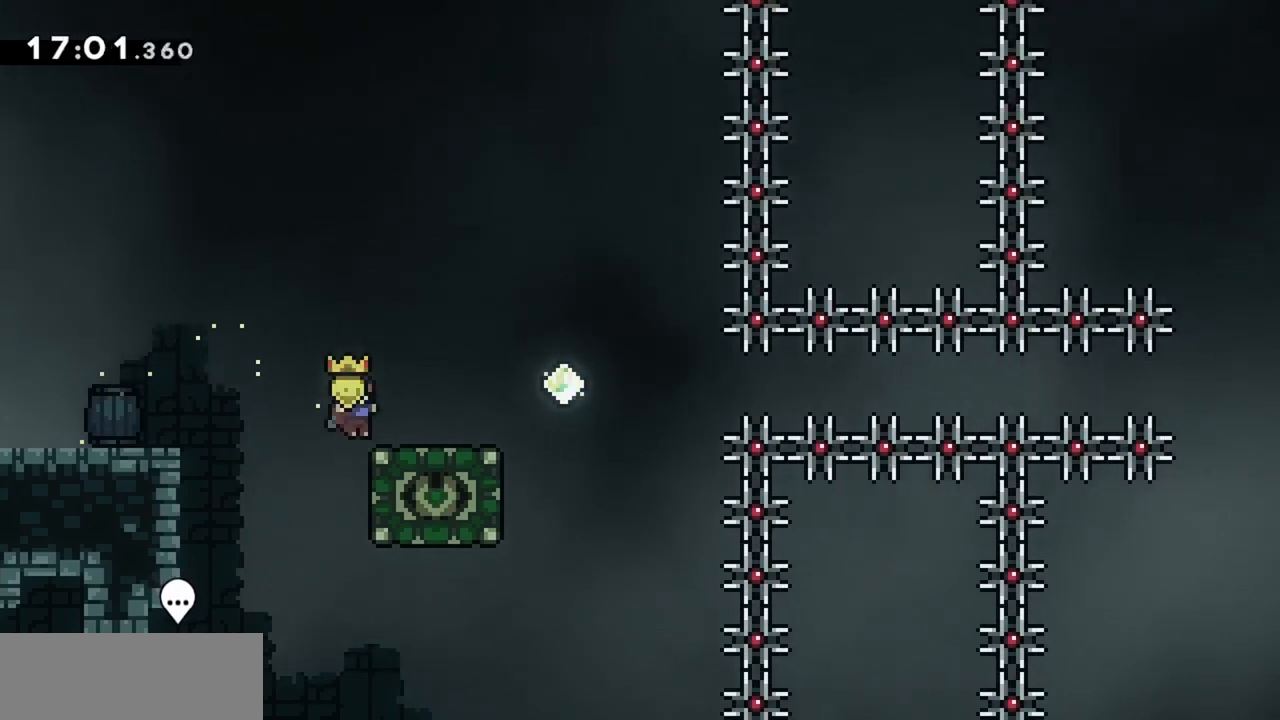
{"keys": ["grab", "right"], "events": [[283, "jump", "down"], [467, "jump", "up"], [467, "right", "down"]]}
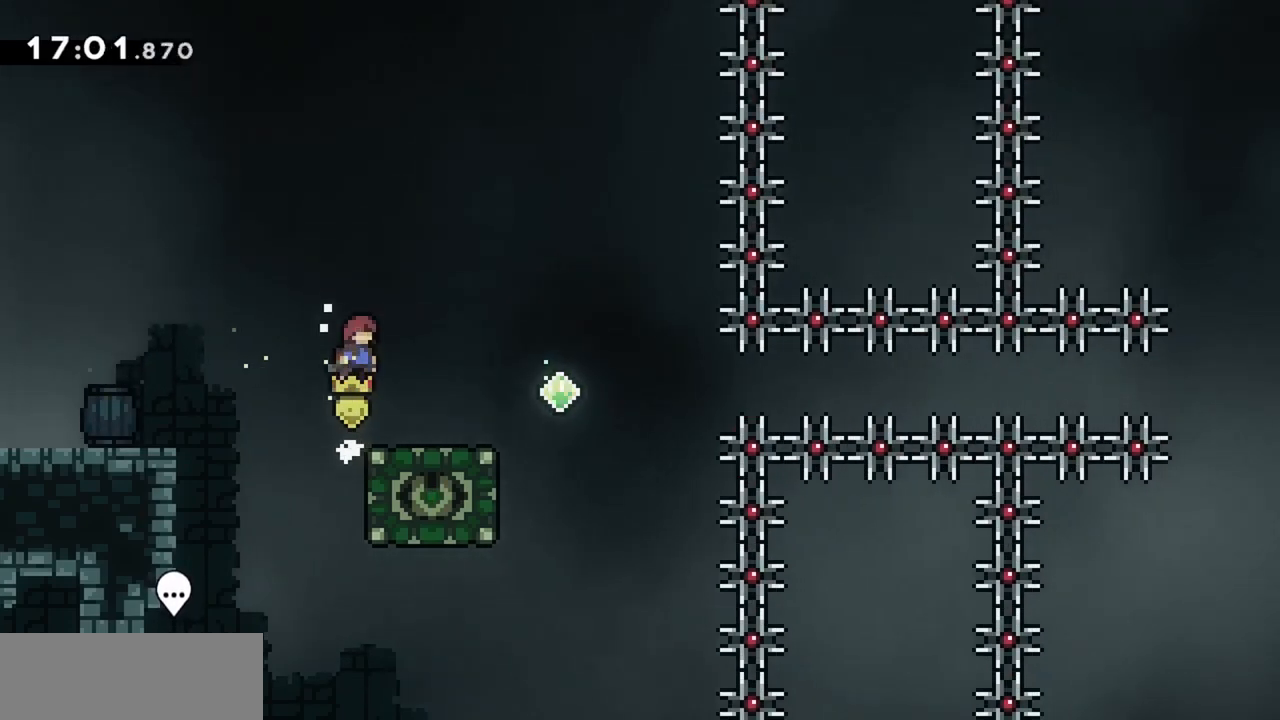
{"keys": ["dash", "right"], "events": [[17, "right", "up"], [333, "grab", "up"], [483, "dash", "down"], [483, "right", "down"]]}
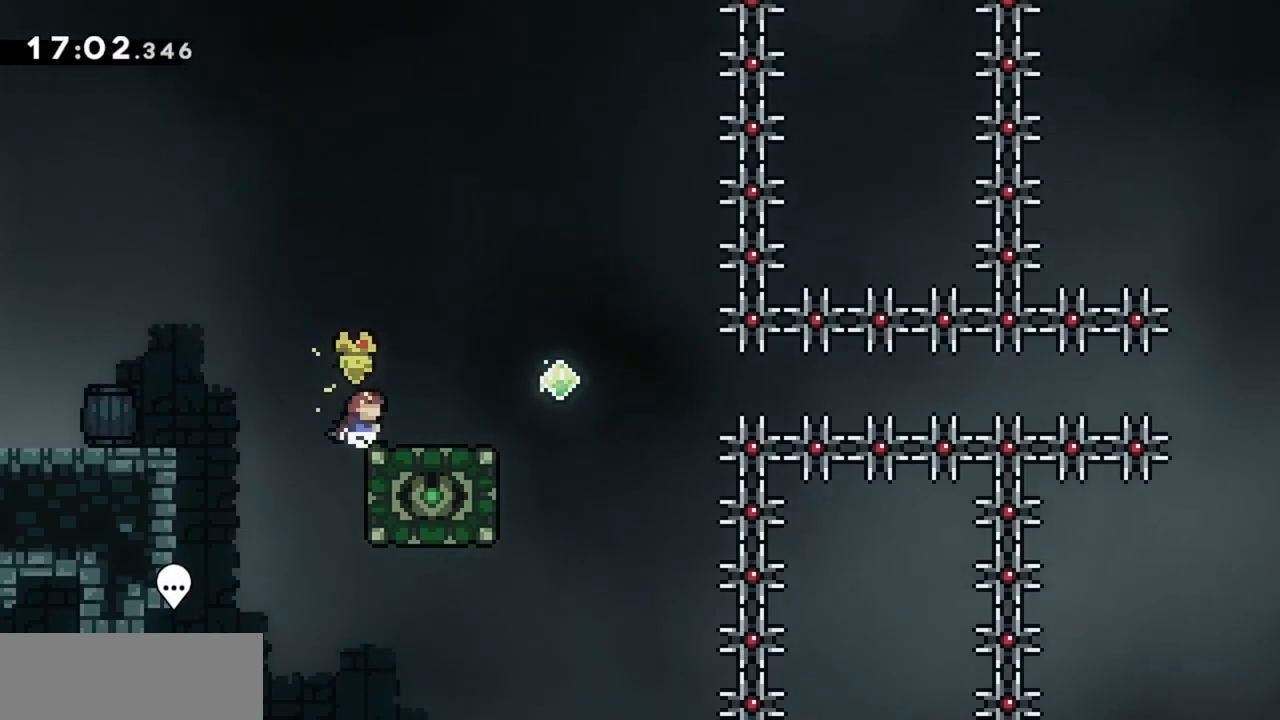
{"keys": ["jump", "right"], "events": [[117, "dash", "up"], [117, "right", "up"], [167, "down", "down"], [167, "left", "down"], [217, "dash", "down"], [300, "down", "up"], [350, "dash", "up"], [350, "left", "up"], [350, "right", "down"], [400, "jump", "down"]]}
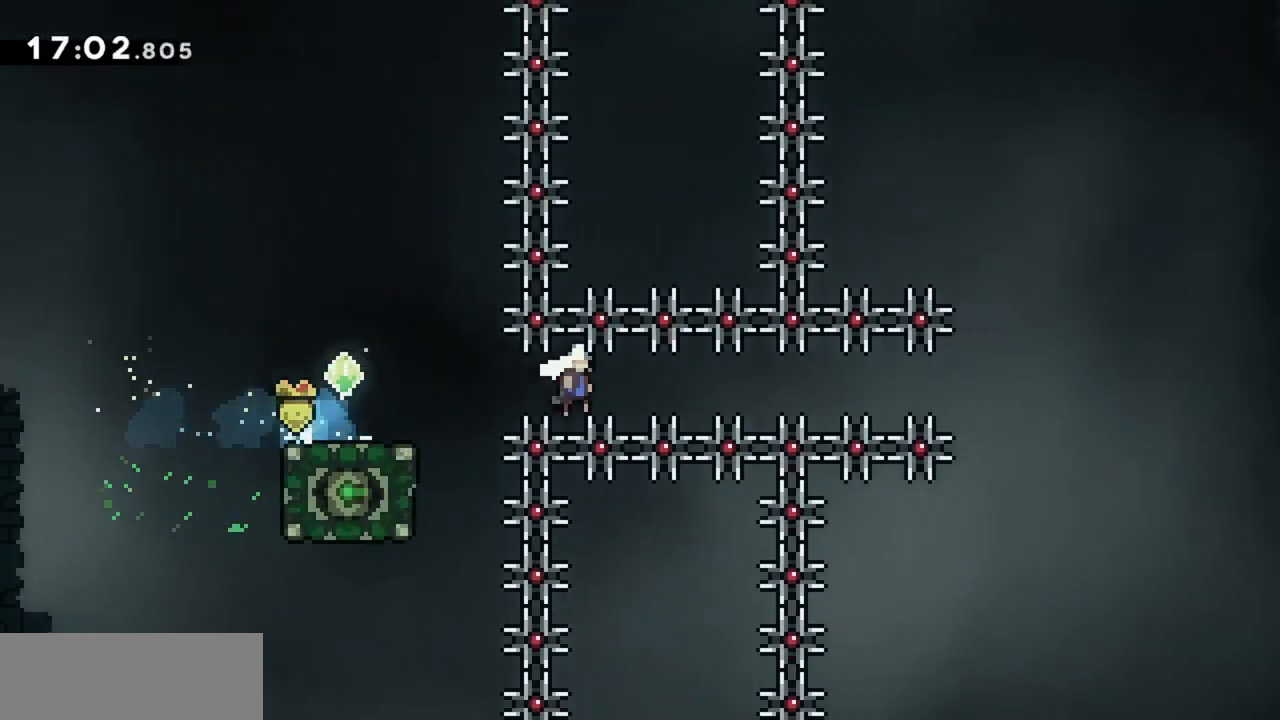
{"keys": ["grab", "jump", "right"], "events": [[183, "grab", "down"]]}
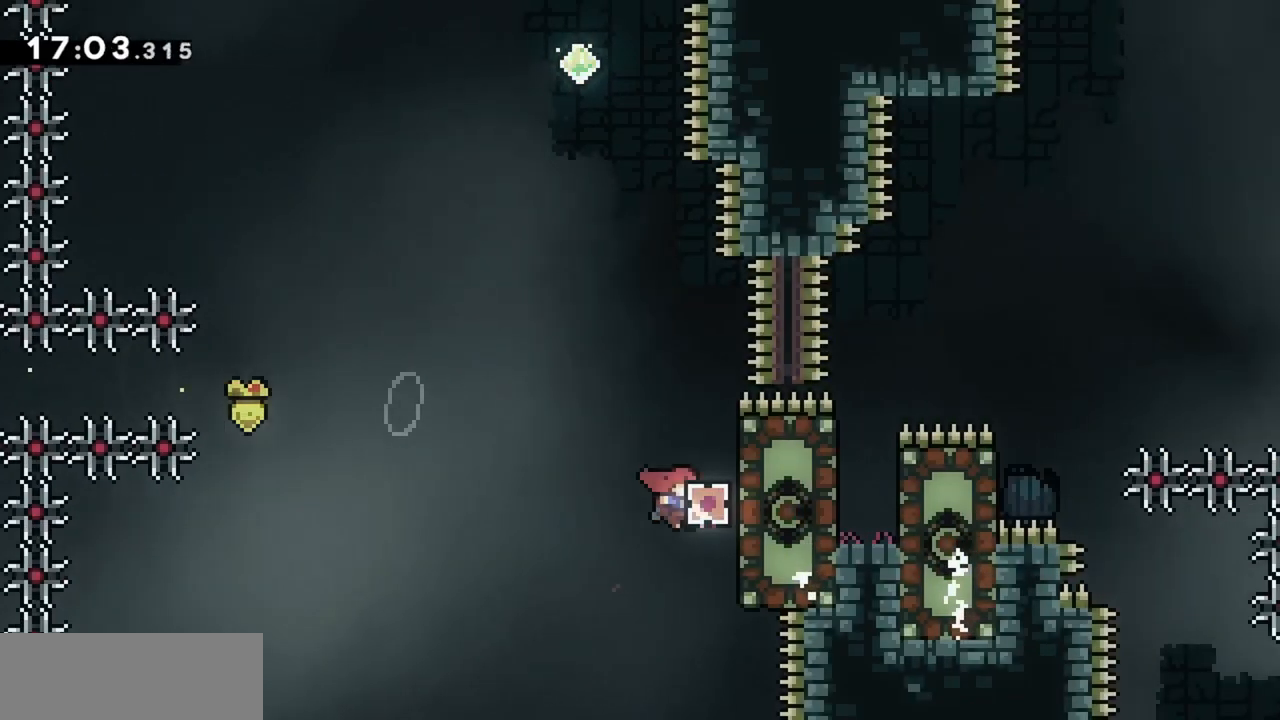
{"keys": ["dash", "grab", "up"], "events": [[133, "jump", "up"], [233, "down", "down"], [233, "right", "up"], [367, "down", "up"], [467, "dash", "down"], [467, "up", "down"]]}
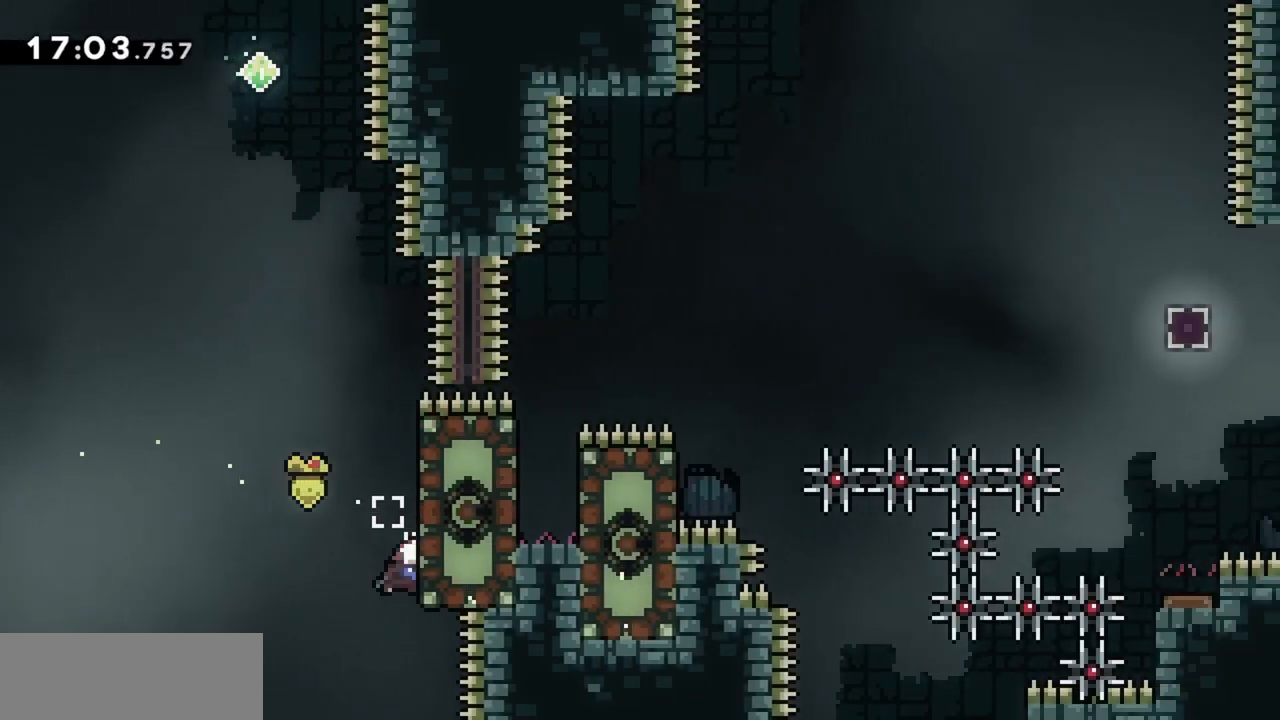
{"keys": ["grab", "jump", "left"], "events": [[100, "dash", "up"], [150, "up", "up"], [483, "jump", "down"], [483, "left", "down"]]}
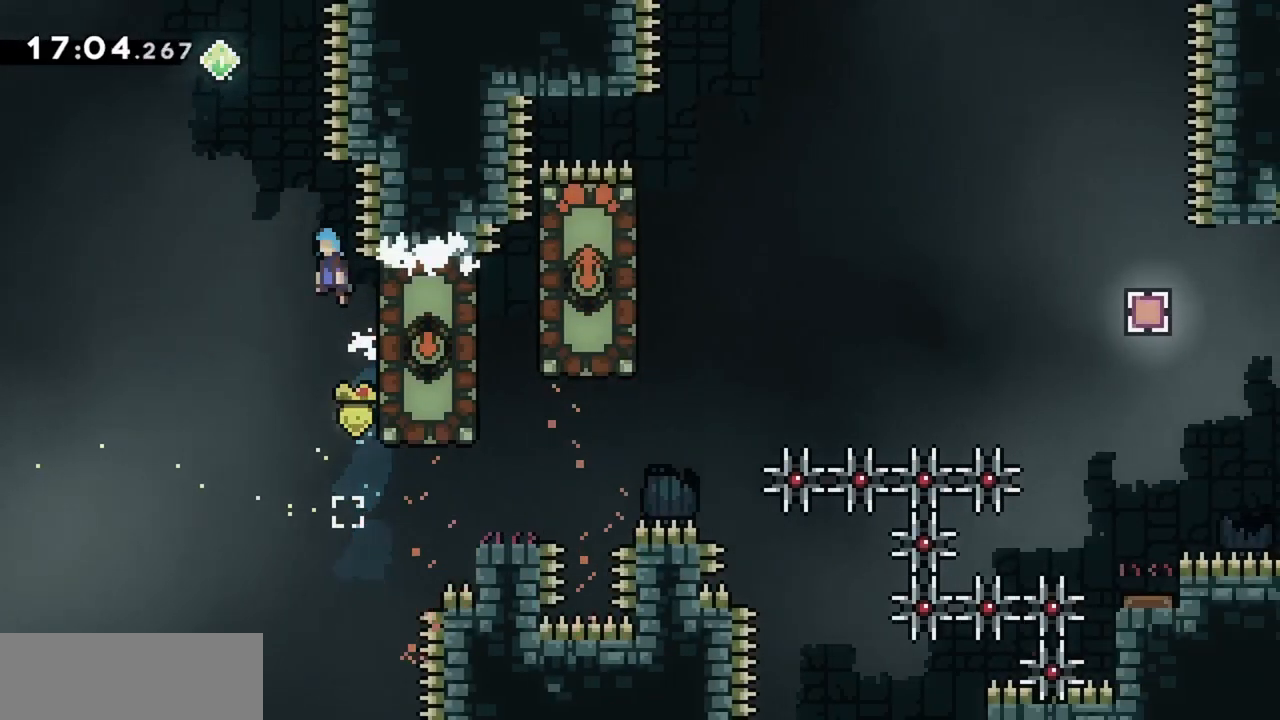
{"keys": ["jump"], "events": [[217, "left", "up"], [267, "grab", "up"]]}
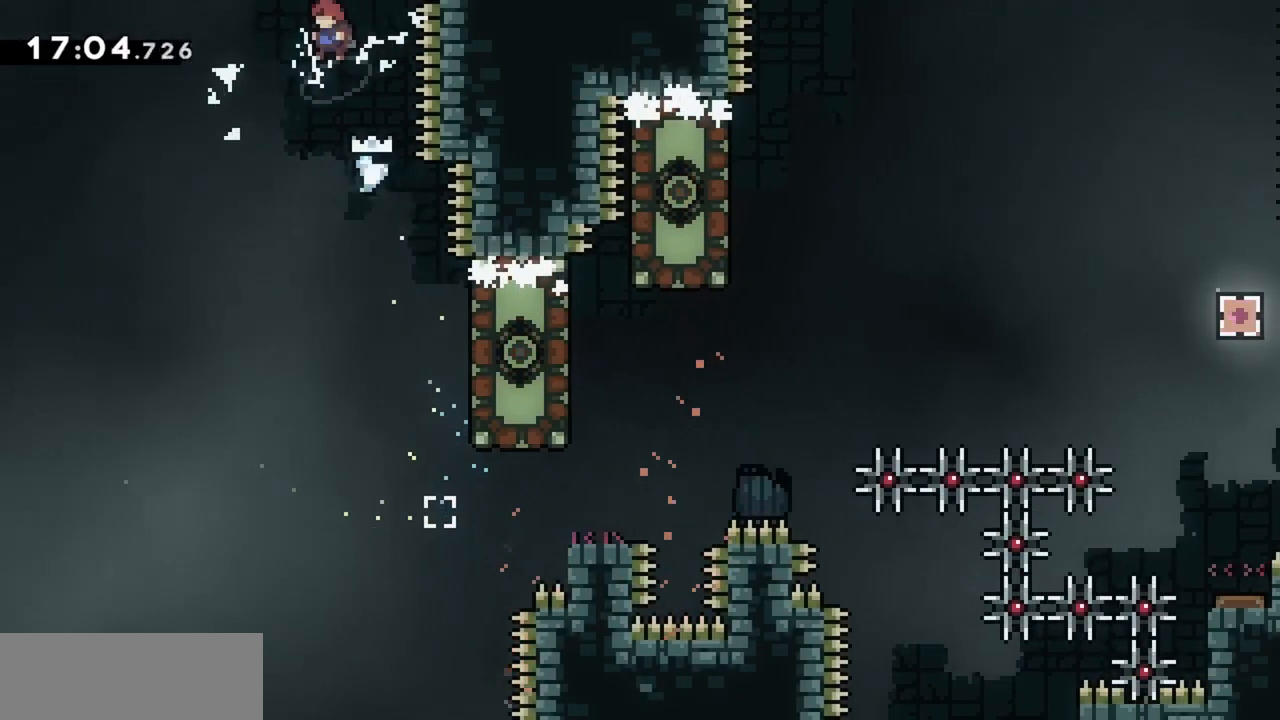
{"keys": ["jump", "right"], "events": [[317, "right", "down"]]}
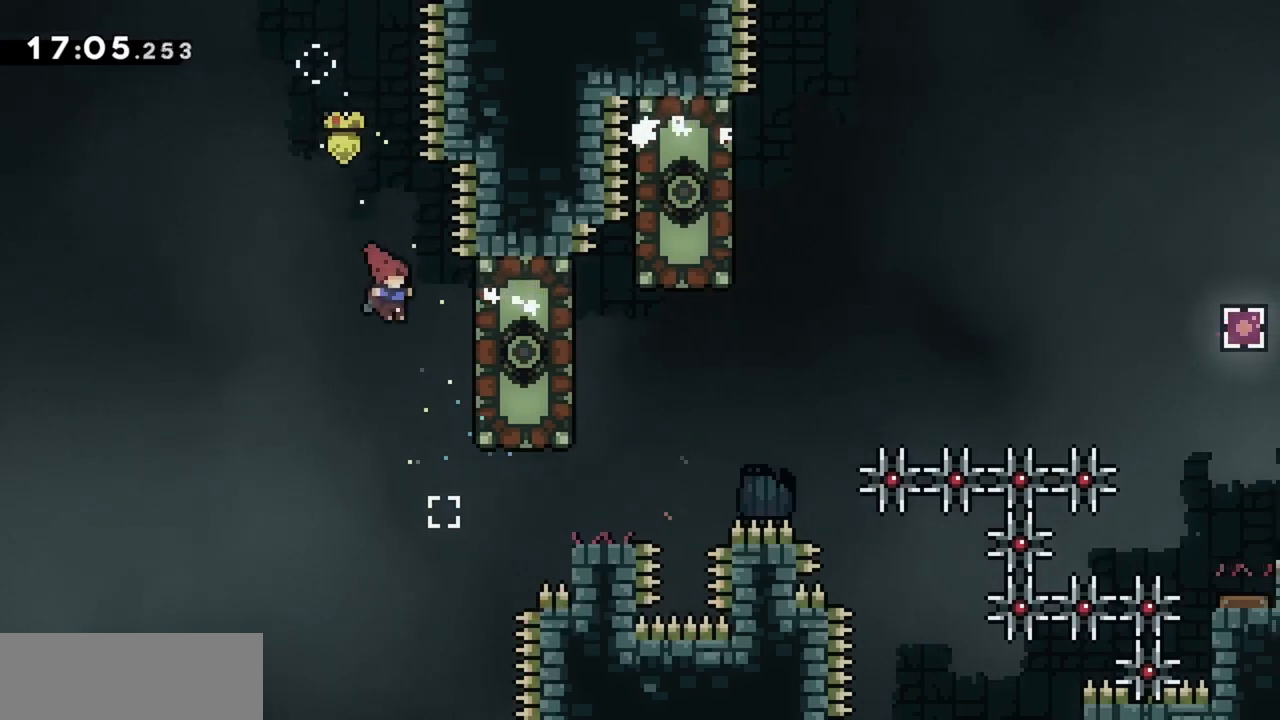
{"keys": ["jump"], "events": [[100, "jump", "up"], [183, "jump", "down"], [333, "right", "up"]]}
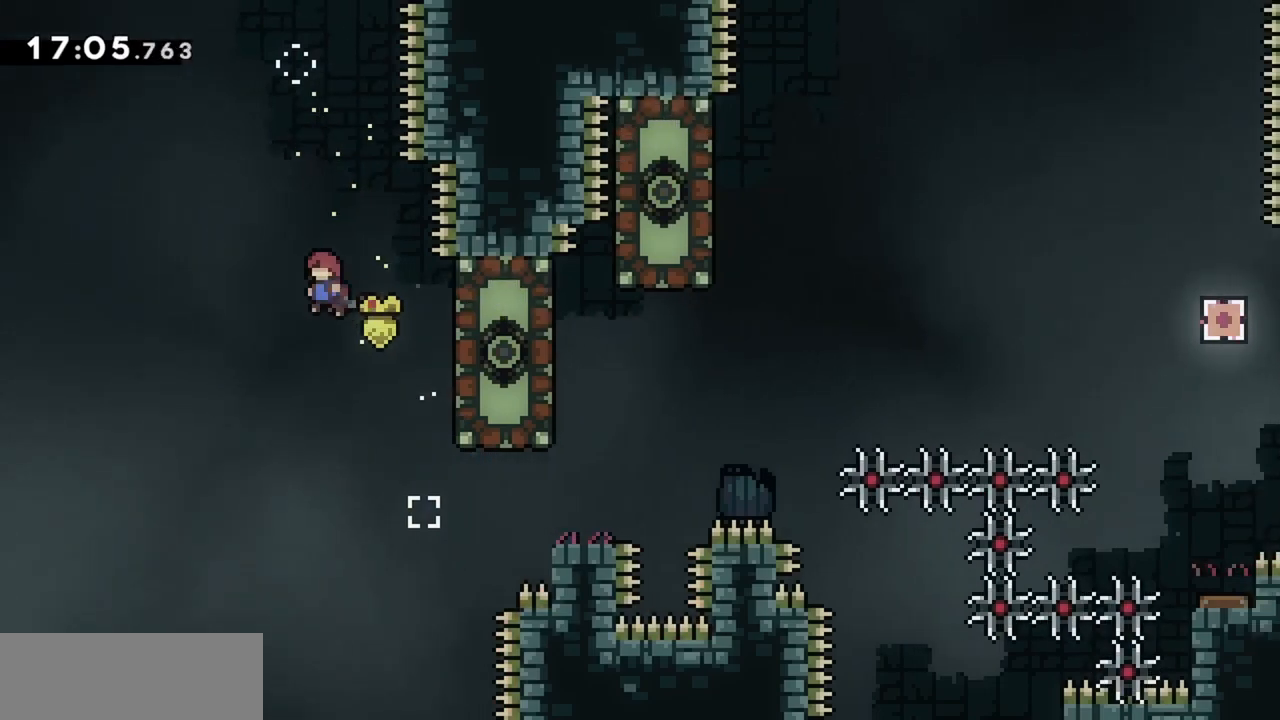
{"keys": ["jump", "right", "up"], "events": [[483, "right", "down"], [483, "up", "down"]]}
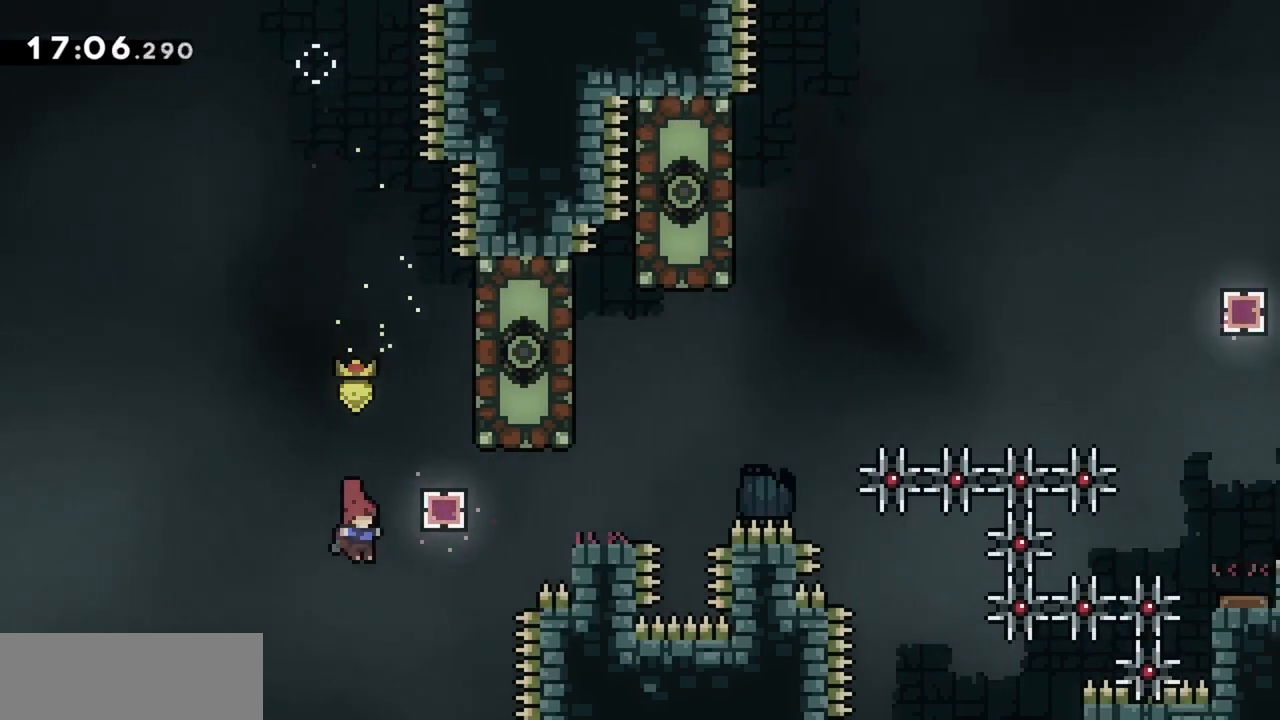
{"keys": ["grab", "jump", "right"], "events": [[117, "demo", "down"], [217, "grab", "down"], [267, "demo", "up"], [400, "up", "up"]]}
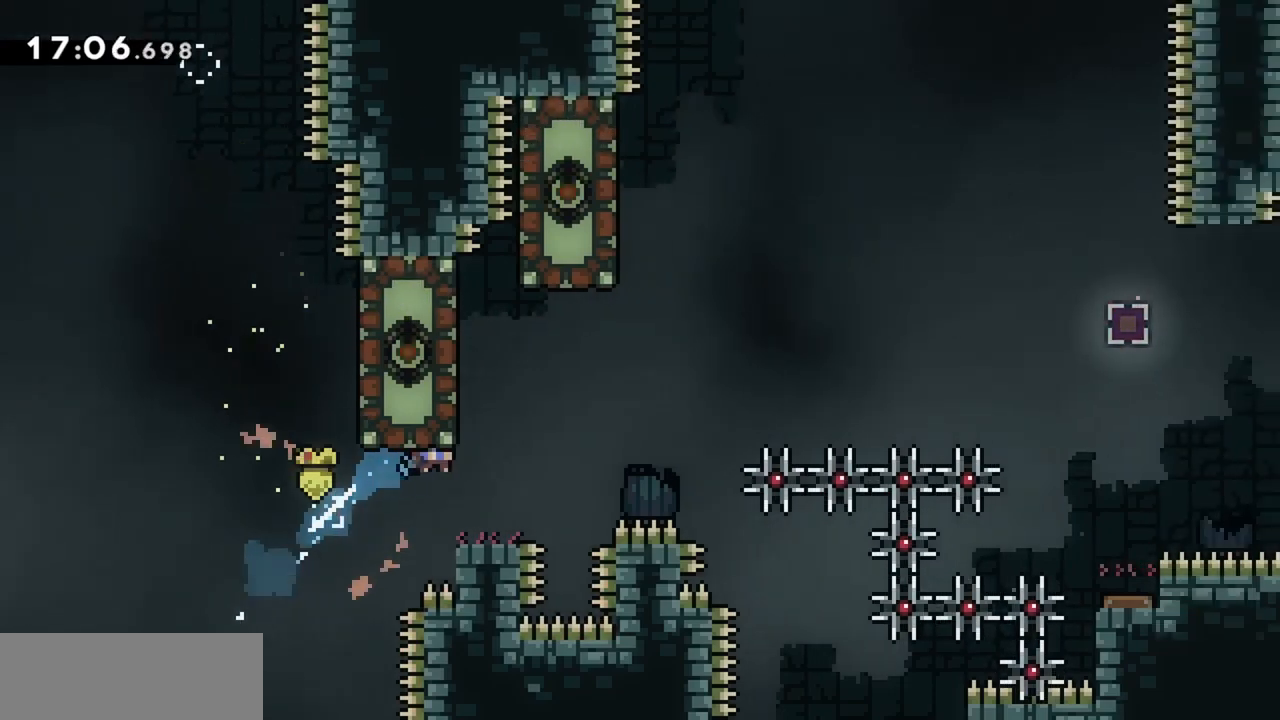
{"keys": ["grab", "jump", "left"], "events": [[83, "jump", "up"], [133, "grab", "up"], [133, "right", "up"], [267, "jump", "down"], [417, "left", "down"], [500, "grab", "down"]]}
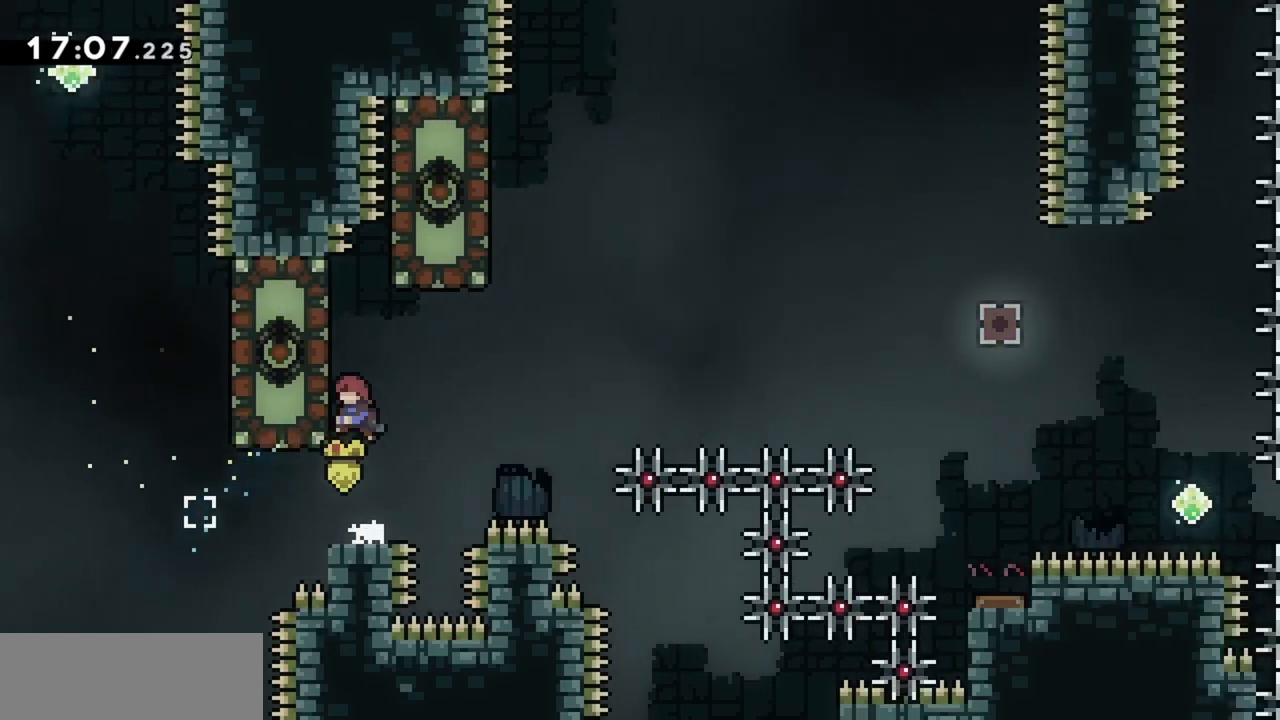
{"keys": ["grab", "left", "up"], "events": [[100, "jump", "up"], [150, "up", "down"]]}